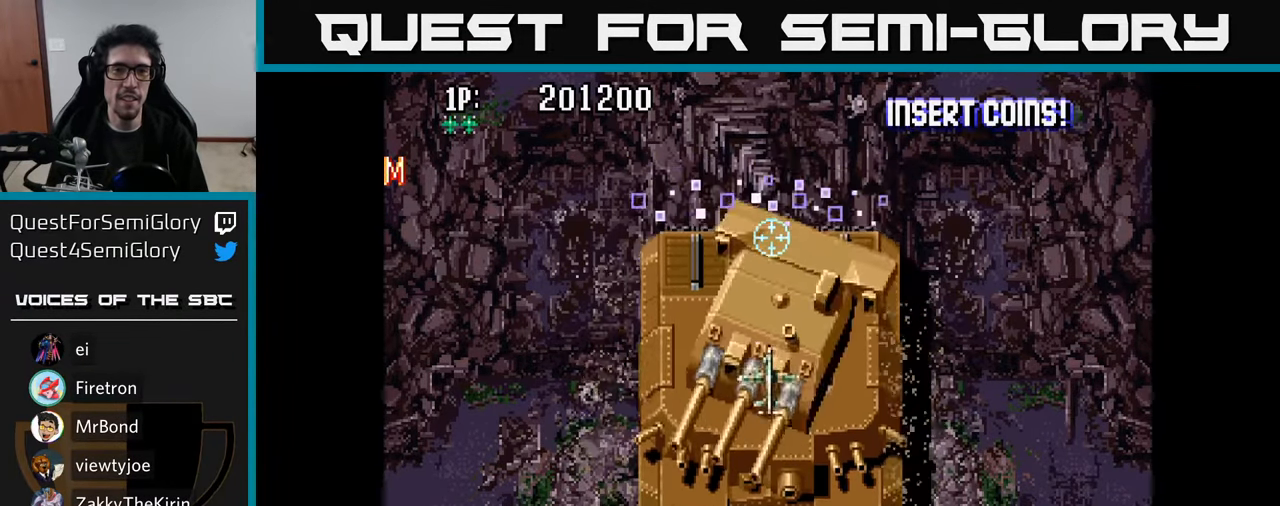
Gameplay with a controller (Xbox layout); each line is a JSON object with the inputs held at the frame after it. "events" lists button and stick changes between this image and that frame as [ms after this image, input, new state], when the widget could be followed in between.
{"buttons": ["A"], "left_stick": "center", "right_stick": "center", "events": [[150, "DPAD_UP", "down"], [267, "DPAD_UP", "up"]]}
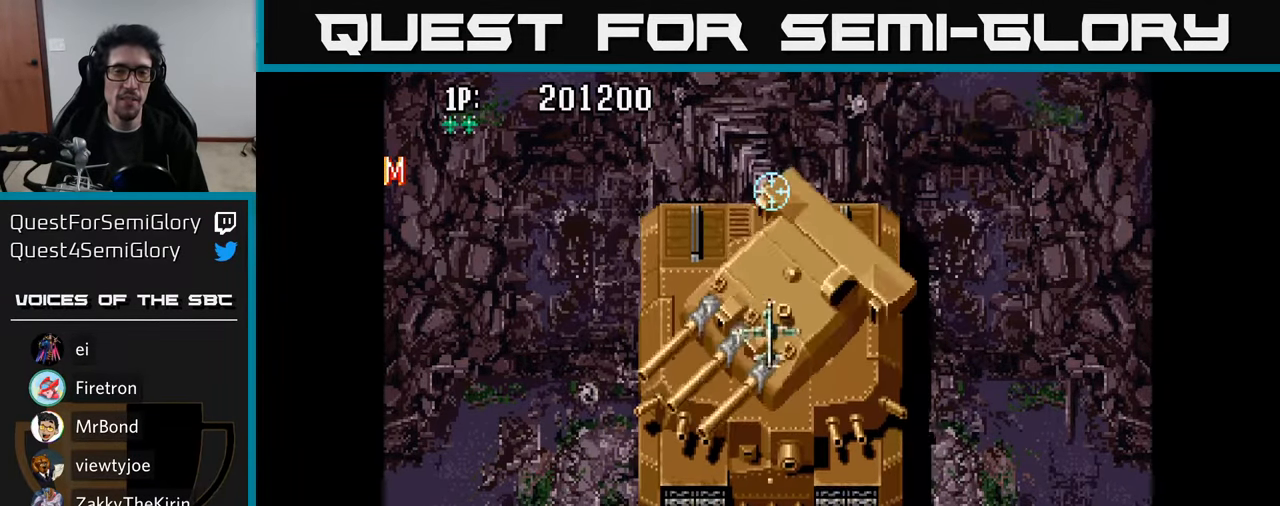
{"buttons": ["A"], "left_stick": "center", "right_stick": "center", "events": [[83, "DPAD_UP", "down"], [183, "DPAD_UP", "up"]]}
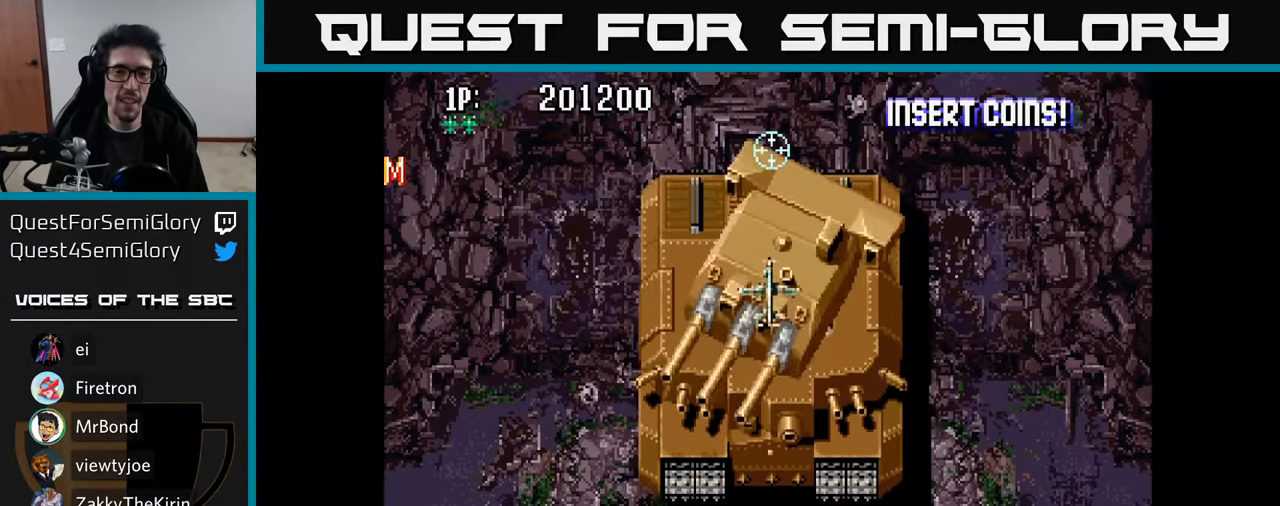
{"buttons": ["A"], "left_stick": "center", "right_stick": "center", "events": []}
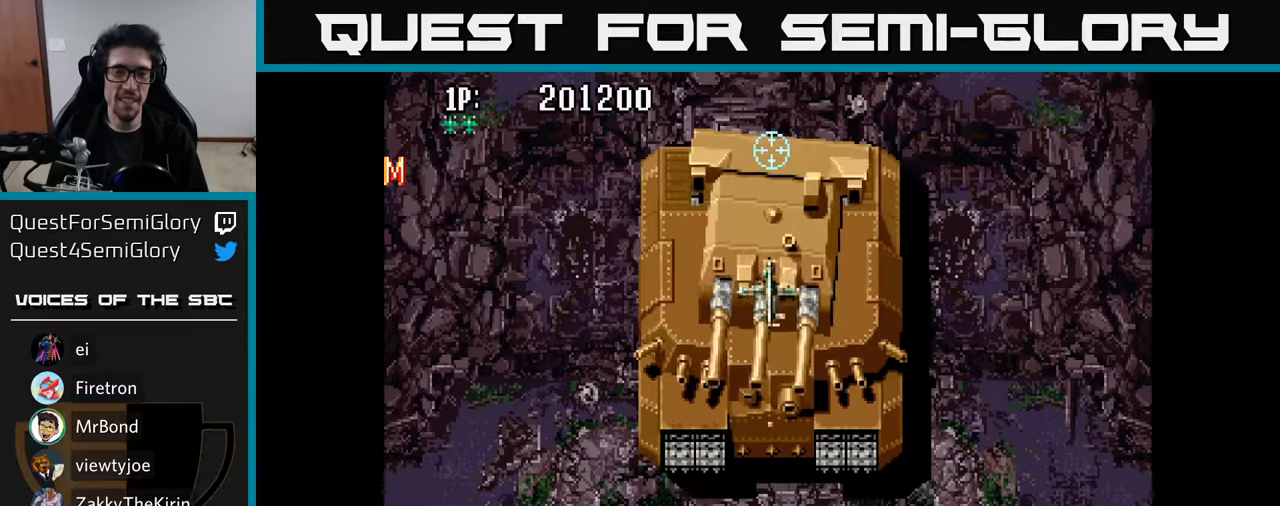
{"buttons": ["A"], "left_stick": "center", "right_stick": "center", "events": [[34, "DPAD_UP", "down"], [217, "DPAD_UP", "up"]]}
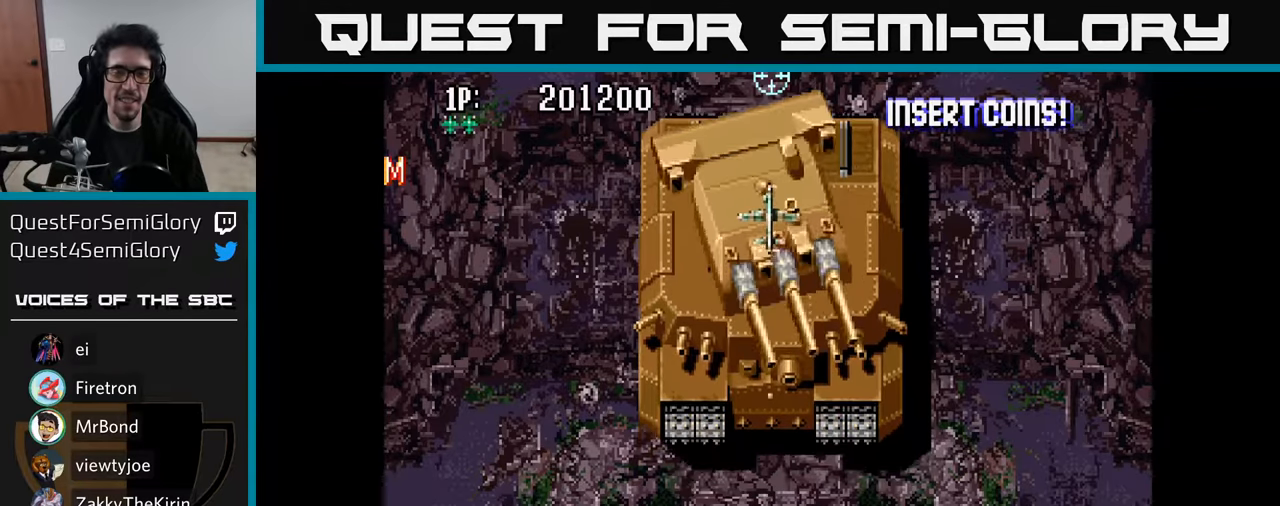
{"buttons": ["A"], "left_stick": "center", "right_stick": "center", "events": [[50, "DPAD_DOWN", "down"], [384, "DPAD_DOWN", "up"]]}
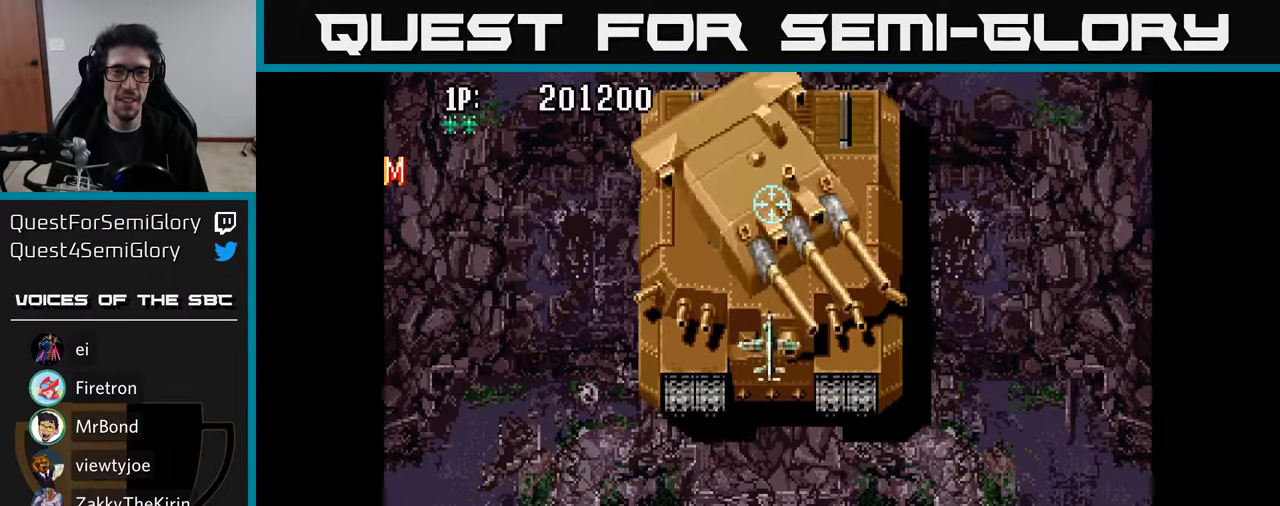
{"buttons": ["A"], "left_stick": "center", "right_stick": "center", "events": [[17, "DPAD_UP", "down"], [84, "DPAD_UP", "up"]]}
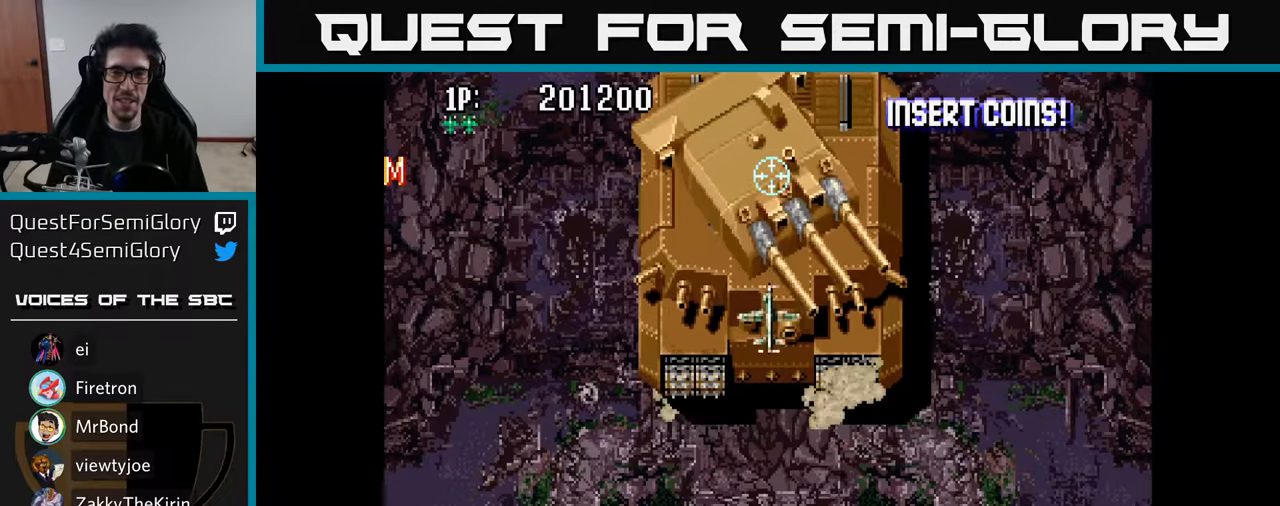
{"buttons": ["DPAD_UP", "DPAD_RIGHT"], "left_stick": "center", "right_stick": "center", "events": [[134, "A", "up"], [267, "A", "down"], [267, "DPAD_LEFT", "down"], [284, "DPAD_UP", "down"], [334, "A", "up"], [417, "A", "down"], [434, "DPAD_LEFT", "up"], [500, "A", "up"], [500, "DPAD_RIGHT", "down"]]}
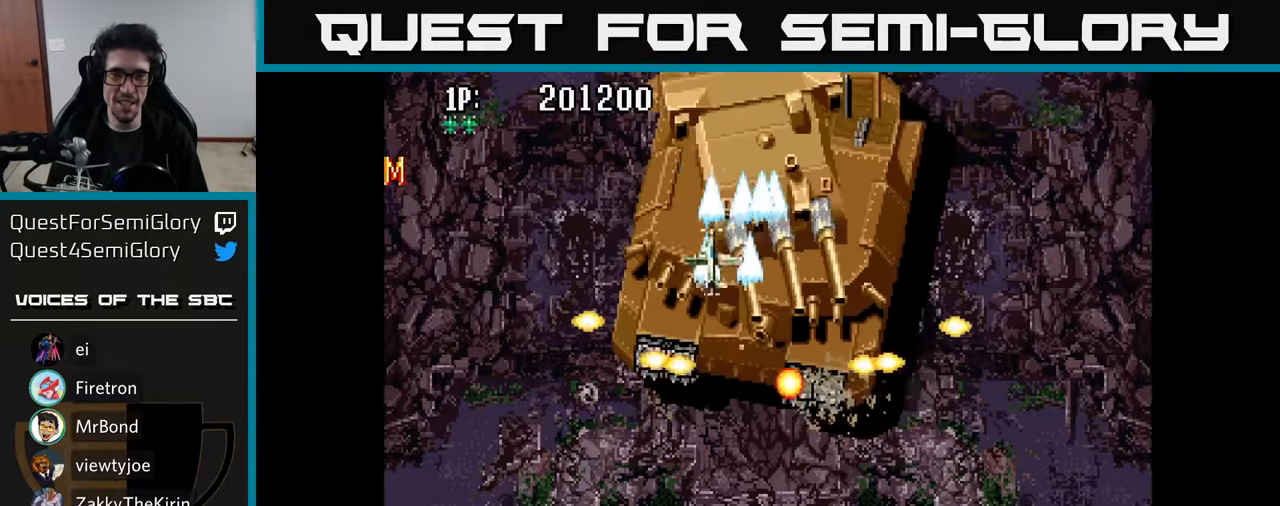
{"buttons": ["A"], "left_stick": "center", "right_stick": "center", "events": [[34, "DPAD_UP", "up"], [50, "A", "down"], [117, "DPAD_UP", "down"], [150, "A", "up"], [150, "DPAD_RIGHT", "up"], [217, "A", "down"], [234, "DPAD_UP", "up"], [284, "A", "up"], [350, "A", "down"], [417, "A", "up"], [500, "A", "down"]]}
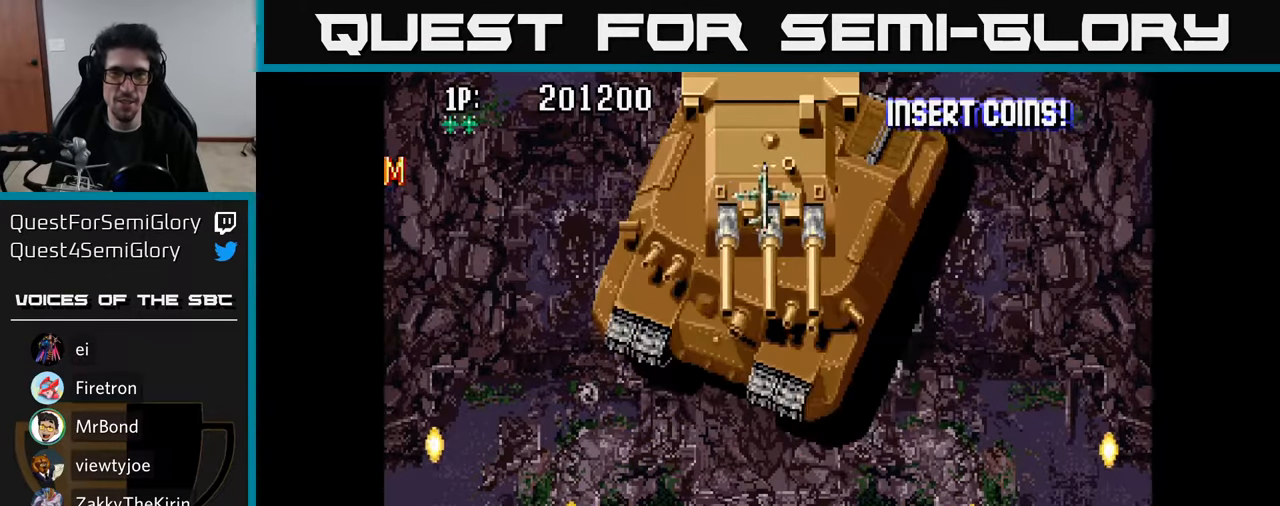
{"buttons": ["A"], "left_stick": "center", "right_stick": "center", "events": [[67, "A", "up"], [84, "DPAD_DOWN", "down"], [134, "DPAD_DOWN", "up"], [167, "A", "down"], [250, "A", "up"], [317, "A", "down"], [384, "A", "up"], [450, "A", "down"]]}
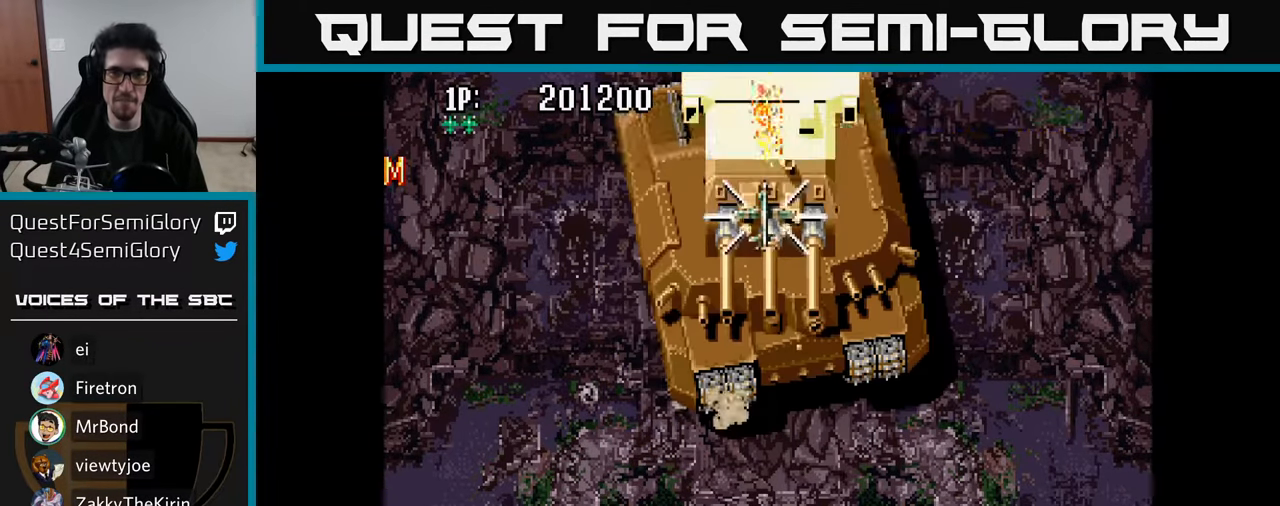
{"buttons": ["A"], "left_stick": "center", "right_stick": "center", "events": [[17, "A", "up"], [84, "A", "down"], [134, "A", "up"], [200, "A", "down"], [267, "A", "up"], [350, "A", "down"], [400, "A", "up"], [450, "A", "down"]]}
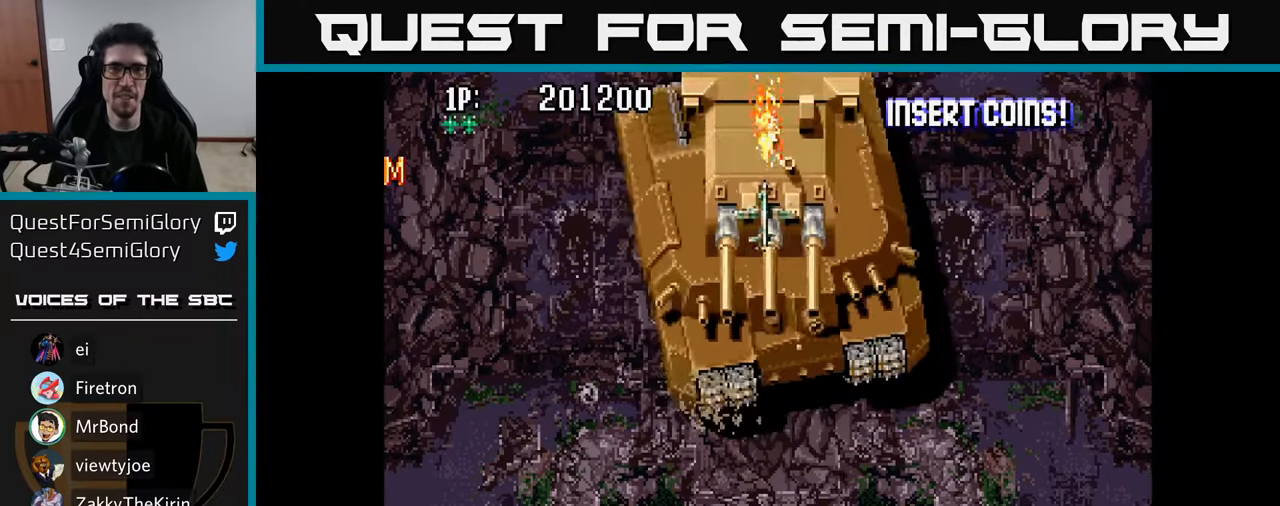
{"buttons": [], "left_stick": "center", "right_stick": "center", "events": [[17, "A", "up"], [67, "A", "down"], [117, "A", "up"], [200, "A", "down"], [250, "A", "up"], [334, "A", "down"], [384, "A", "up"], [450, "A", "down"], [500, "A", "up"]]}
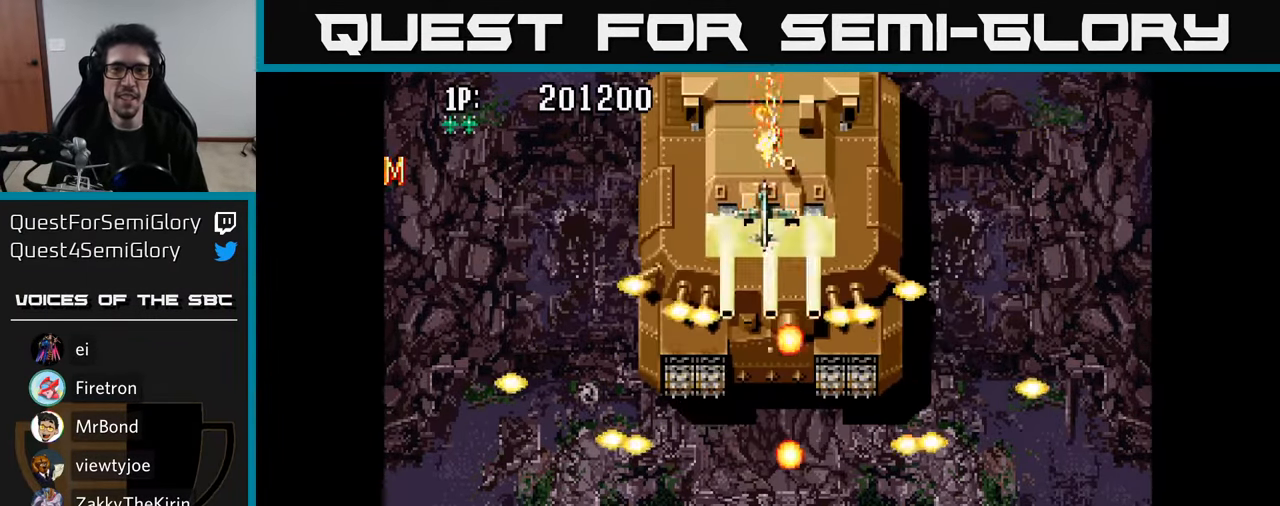
{"buttons": [], "left_stick": "center", "right_stick": "center", "events": [[67, "A", "down"], [117, "A", "up"], [184, "A", "down"], [217, "A", "up"], [300, "A", "down"], [334, "A", "up"], [400, "A", "down"], [450, "A", "up"]]}
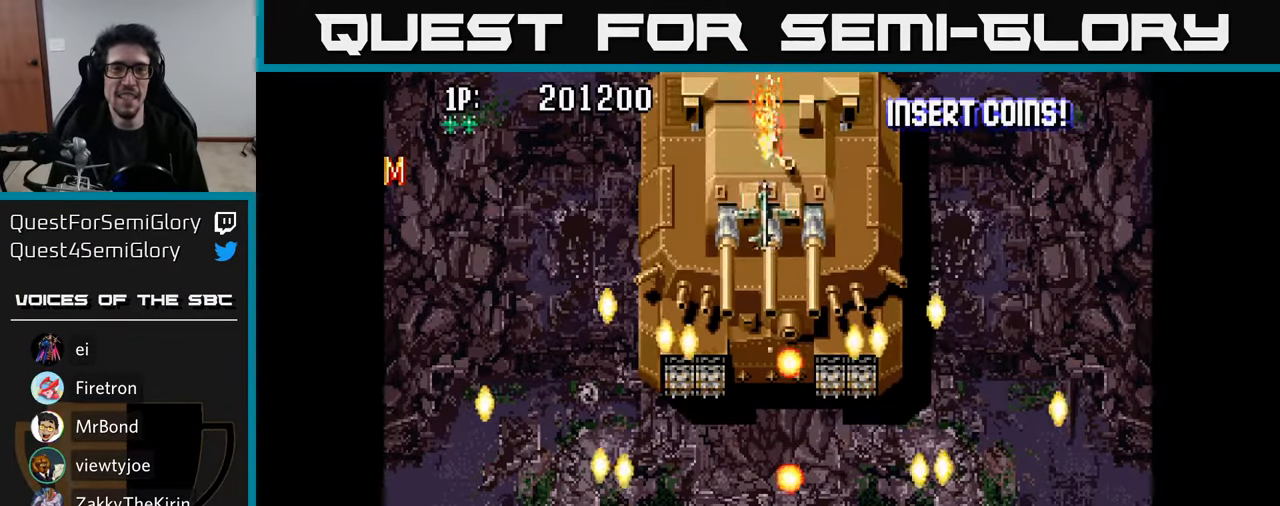
{"buttons": [], "left_stick": "center", "right_stick": "center", "events": [[17, "A", "down"], [67, "A", "up"], [117, "A", "down"], [167, "A", "up"], [234, "A", "down"], [267, "A", "up"], [350, "A", "down"], [400, "A", "up"], [450, "A", "down"], [500, "A", "up"]]}
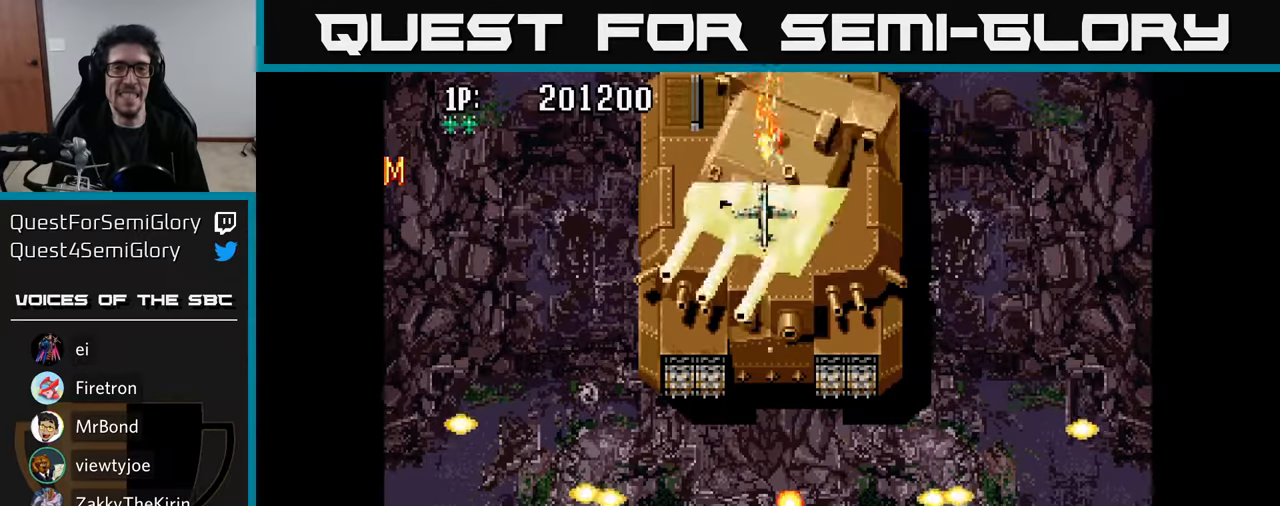
{"buttons": [], "left_stick": "center", "right_stick": "center", "events": [[66, "A", "down"], [116, "A", "up"], [183, "A", "down"], [233, "A", "up"], [316, "A", "down"], [366, "A", "up"], [433, "A", "down"], [500, "A", "up"]]}
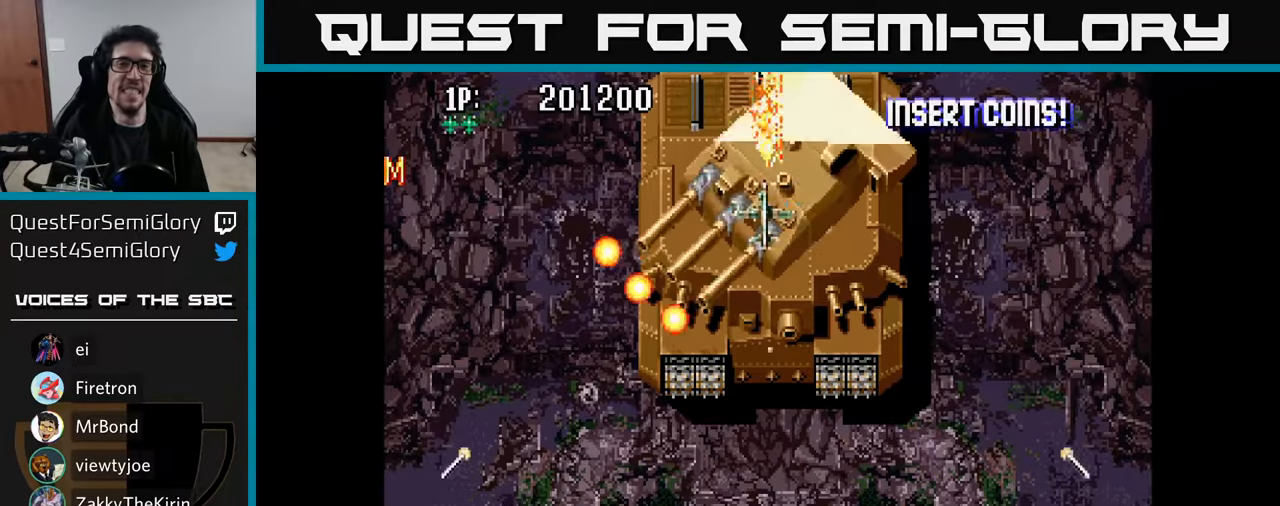
{"buttons": ["A"], "left_stick": "center", "right_stick": "center", "events": [[66, "A", "down"]]}
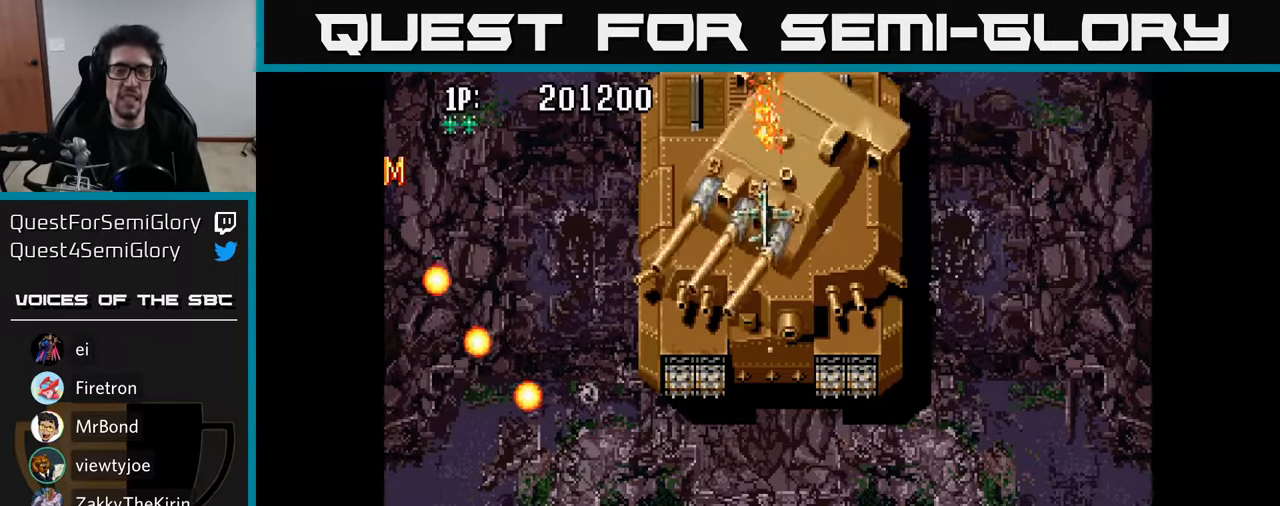
{"buttons": ["A"], "left_stick": "center", "right_stick": "center", "events": []}
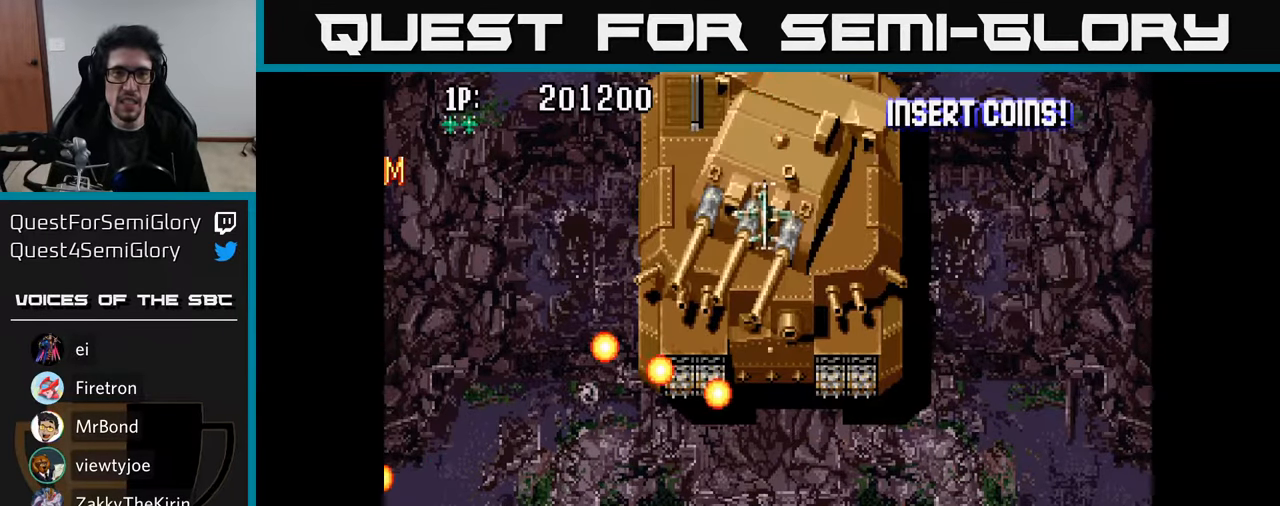
{"buttons": ["A"], "left_stick": "center", "right_stick": "center", "events": []}
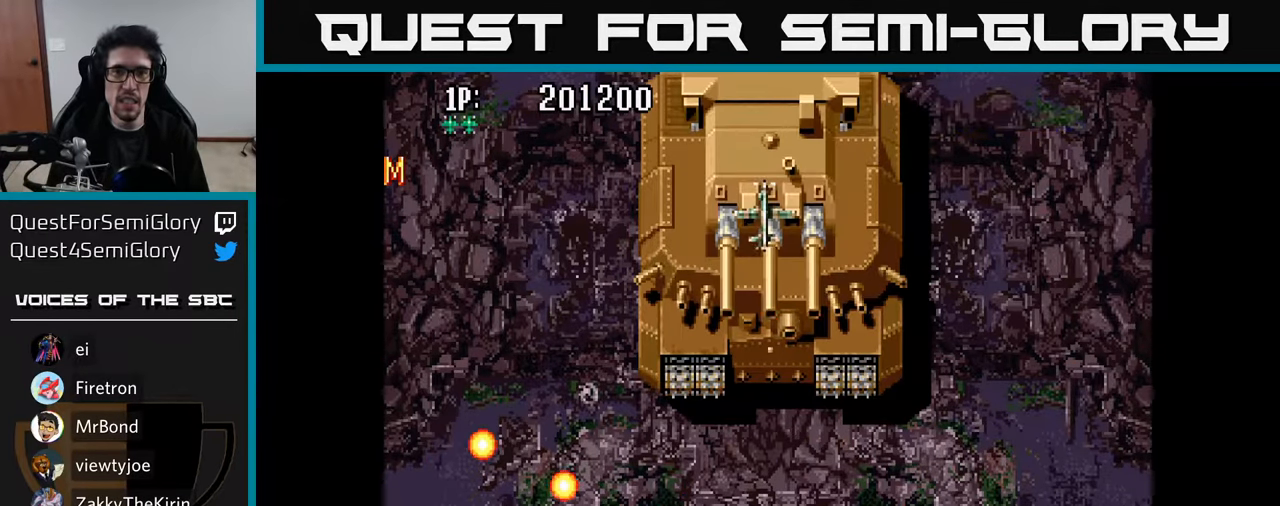
{"buttons": ["A"], "left_stick": "center", "right_stick": "center", "events": []}
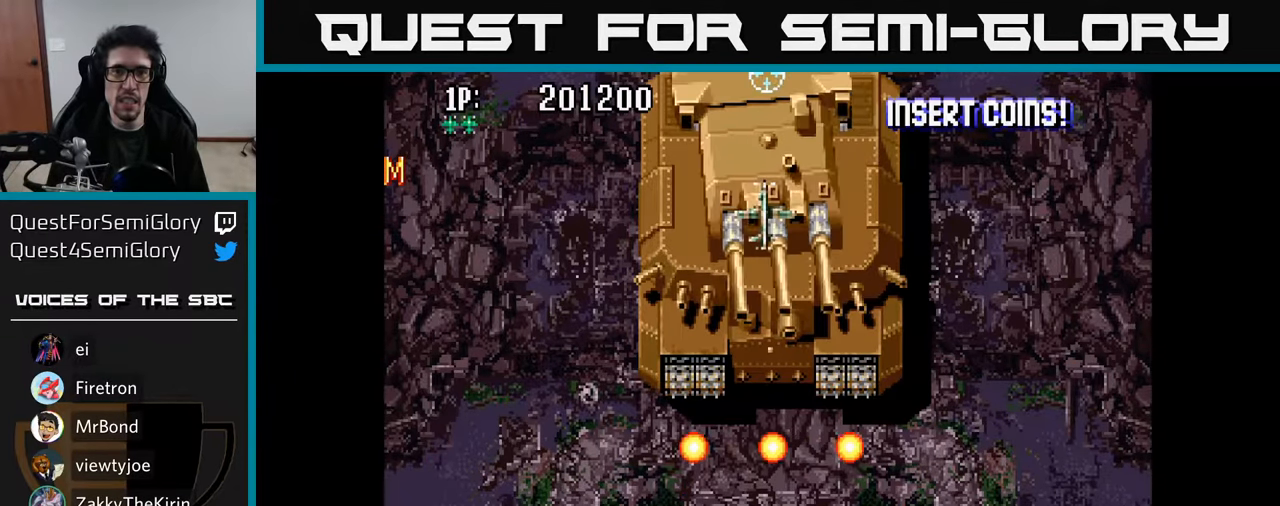
{"buttons": ["A", "DPAD_DOWN"], "left_stick": "center", "right_stick": "center", "events": [[400, "DPAD_DOWN", "down"]]}
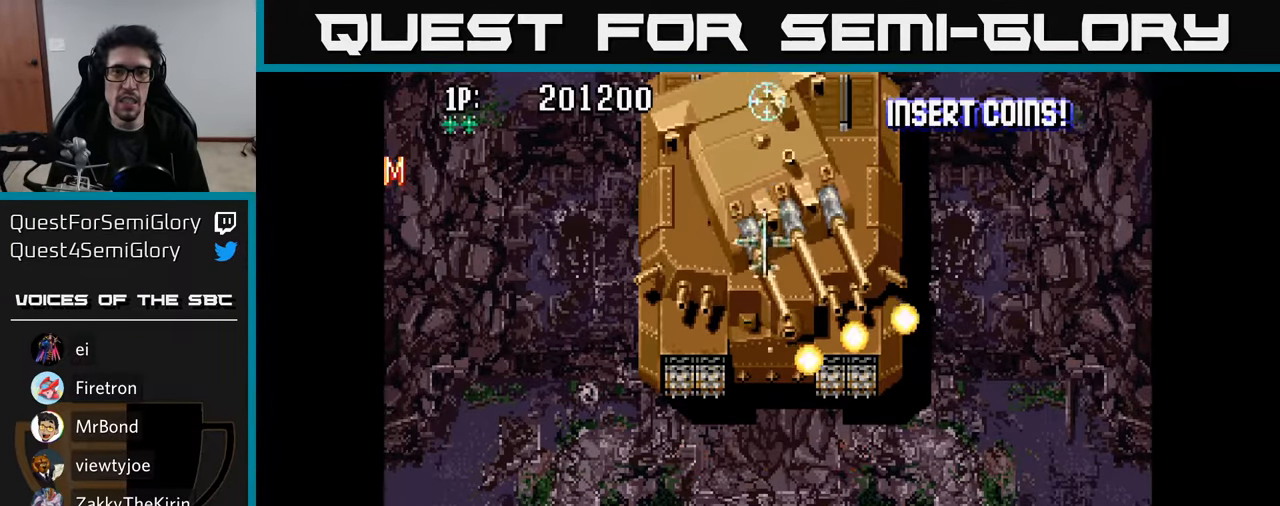
{"buttons": ["DPAD_UP"], "left_stick": "center", "right_stick": "center", "events": [[216, "A", "up"], [233, "DPAD_DOWN", "up"], [250, "DPAD_LEFT", "down"], [266, "DPAD_UP", "down"], [283, "A", "down"], [350, "A", "up"], [350, "DPAD_UP", "up"], [400, "A", "down"], [416, "DPAD_UP", "down"], [466, "DPAD_LEFT", "up"], [483, "A", "up"]]}
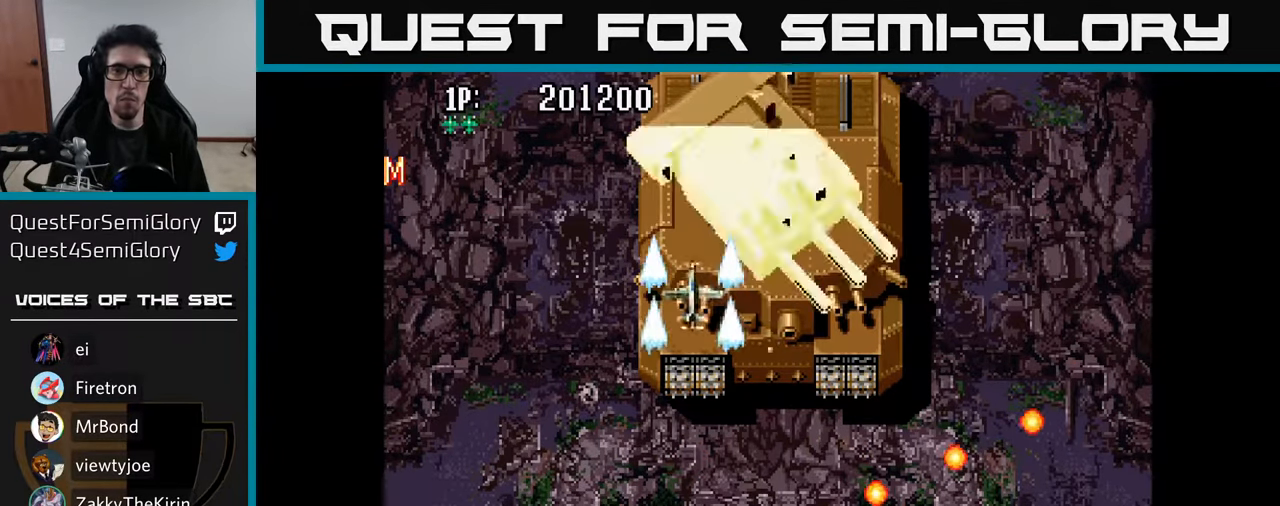
{"buttons": [], "left_stick": "center", "right_stick": "center", "events": [[16, "A", "down"], [33, "DPAD_RIGHT", "down"], [100, "A", "up"], [116, "DPAD_UP", "up"], [150, "DPAD_UP", "down"], [183, "A", "down"], [200, "DPAD_RIGHT", "up"], [233, "A", "up"], [250, "DPAD_UP", "up"], [283, "A", "down"], [350, "A", "up"], [416, "A", "down"], [433, "DPAD_RIGHT", "down"], [483, "DPAD_RIGHT", "up"], [500, "A", "up"]]}
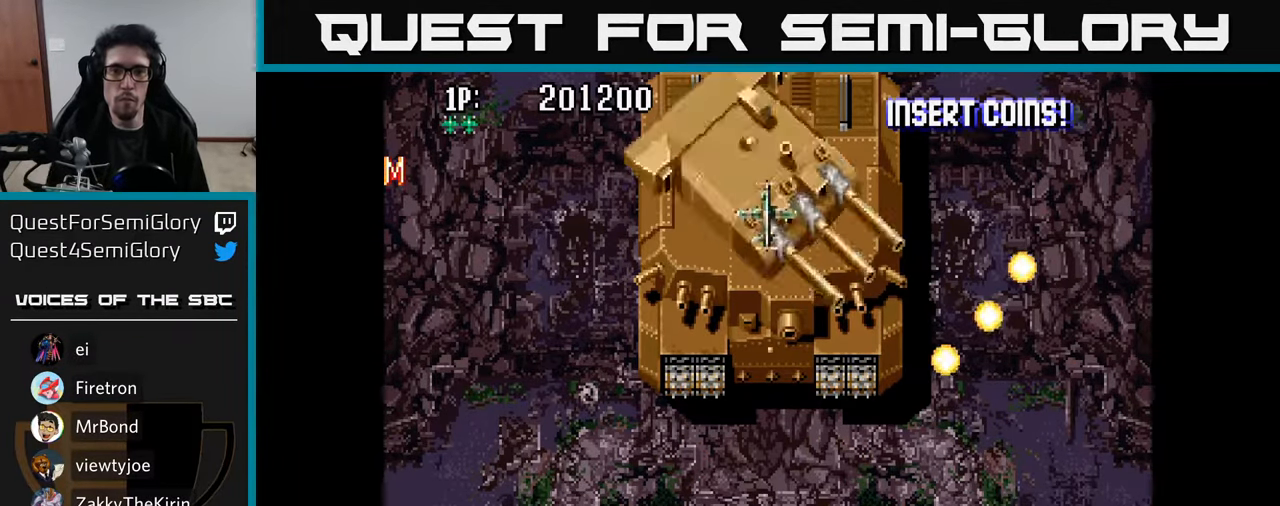
{"buttons": ["A"], "left_stick": "center", "right_stick": "center", "events": [[50, "A", "down"], [133, "A", "up"], [200, "A", "down"], [266, "A", "up"], [350, "A", "down"], [400, "A", "up"], [483, "A", "down"]]}
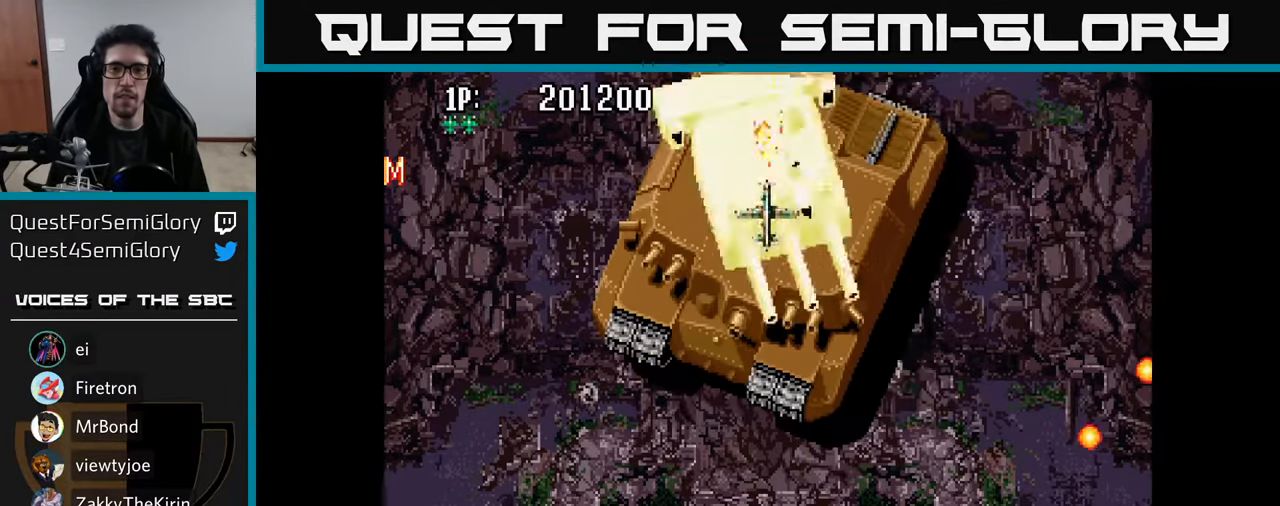
{"buttons": ["A"], "left_stick": "center", "right_stick": "center", "events": [[50, "A", "up"], [133, "A", "down"], [183, "A", "up"], [250, "A", "down"], [316, "A", "up"], [383, "A", "down"], [450, "A", "up"], [500, "A", "down"]]}
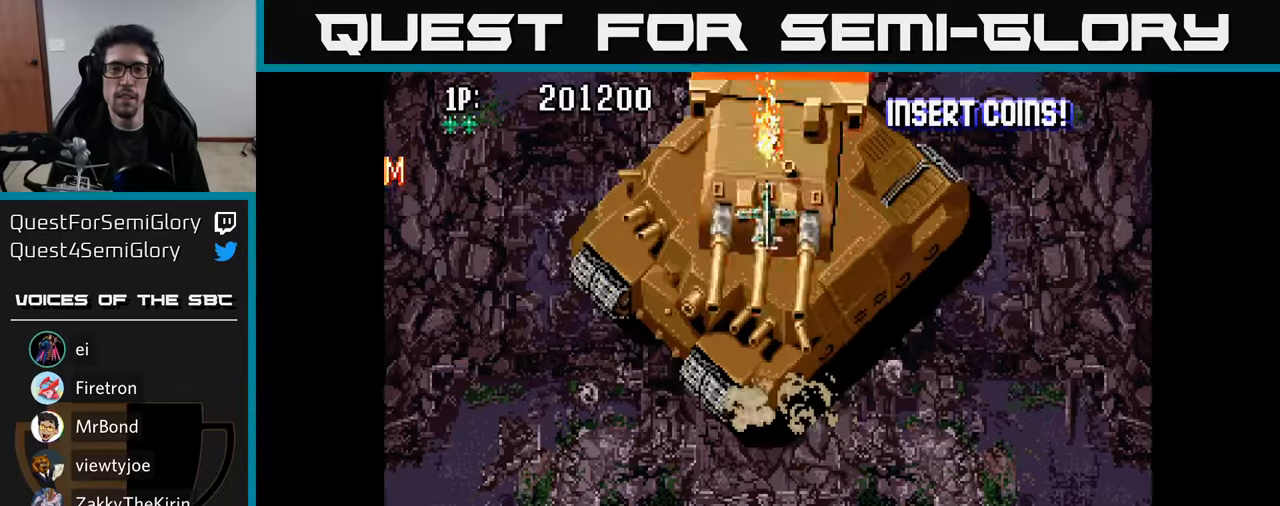
{"buttons": [], "left_stick": "center", "right_stick": "center", "events": [[67, "A", "up"], [133, "A", "down"], [200, "A", "up"], [267, "A", "down"], [333, "A", "up"], [383, "A", "down"], [467, "A", "up"]]}
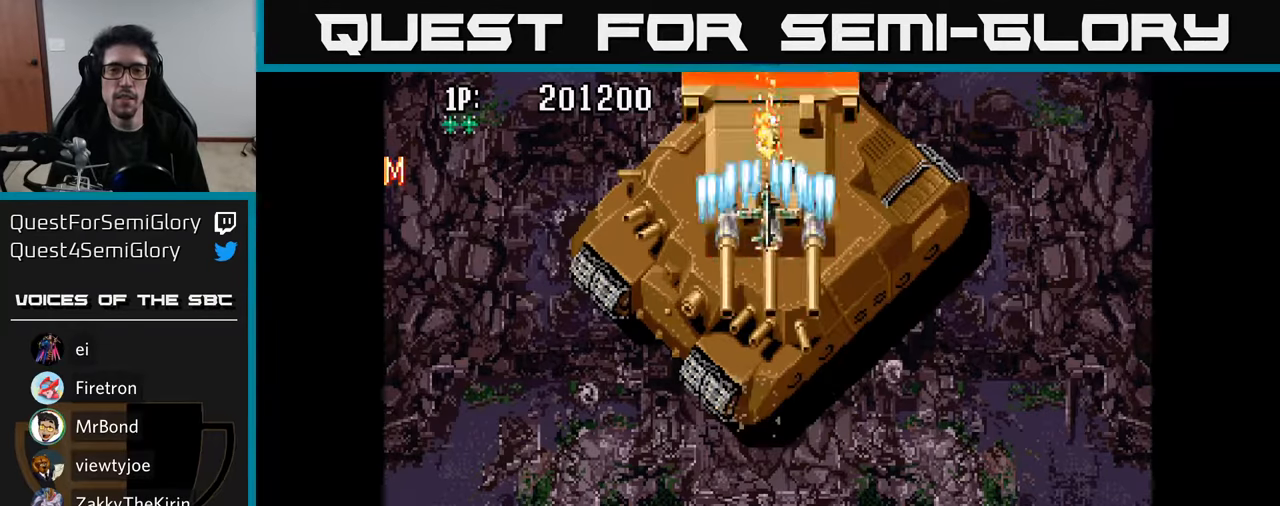
{"buttons": ["A"], "left_stick": "center", "right_stick": "center", "events": [[17, "A", "down"], [83, "A", "up"], [150, "A", "down"], [200, "A", "up"], [250, "A", "down"], [317, "A", "up"], [383, "A", "down"], [433, "A", "up"], [500, "A", "down"]]}
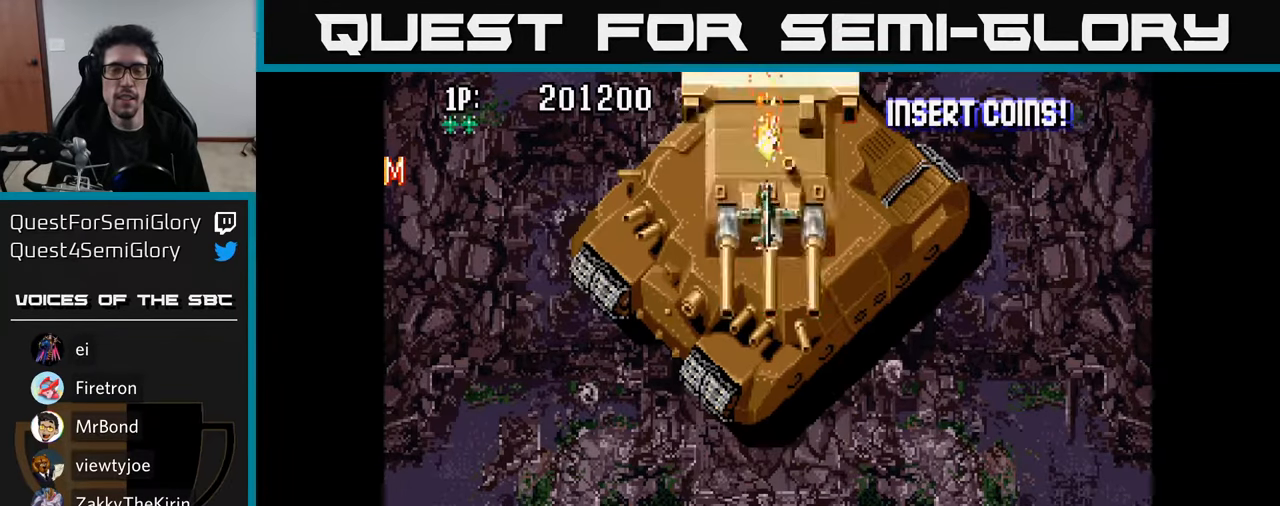
{"buttons": ["DPAD_LEFT"], "left_stick": "center", "right_stick": "center", "events": [[67, "A", "up"], [117, "A", "down"], [200, "A", "up"], [267, "A", "down"], [333, "A", "up"], [383, "DPAD_DOWN", "down"], [400, "A", "down"], [467, "DPAD_LEFT", "down"], [483, "A", "up"], [483, "DPAD_DOWN", "up"]]}
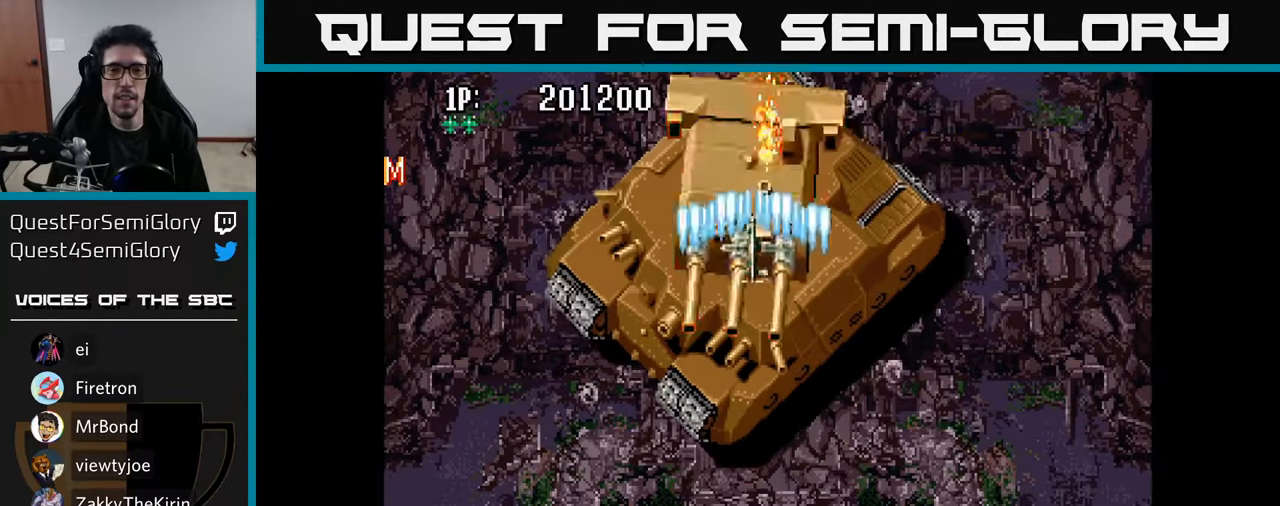
{"buttons": [], "left_stick": "center", "right_stick": "center", "events": [[50, "A", "down"], [100, "DPAD_LEFT", "up"], [117, "A", "up"], [183, "A", "down"], [250, "A", "up"], [317, "A", "down"], [367, "A", "up"]]}
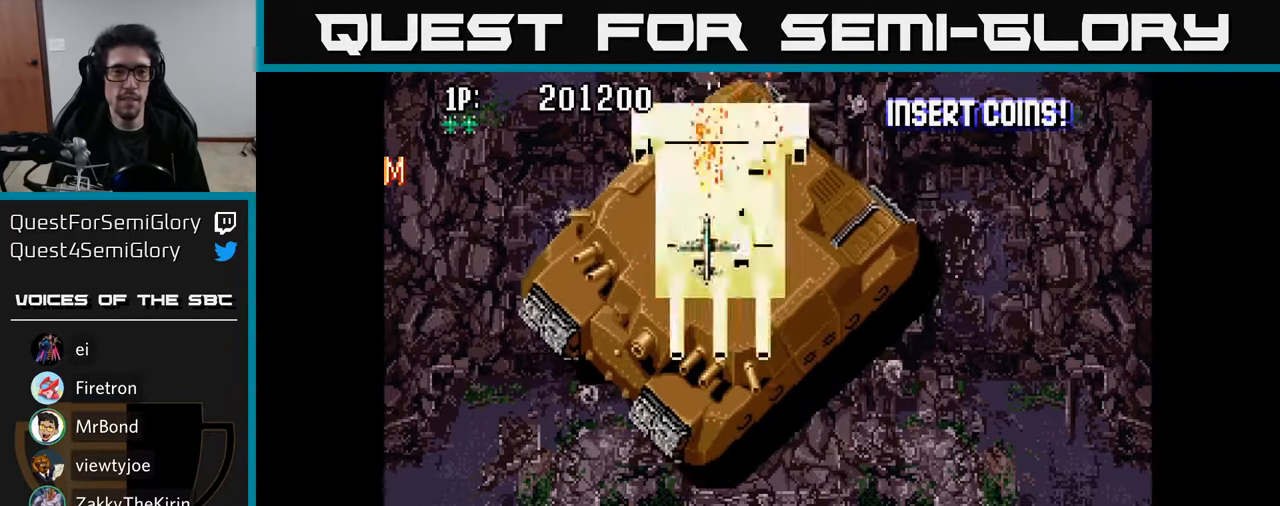
{"buttons": ["DPAD_LEFT"], "left_stick": "center", "right_stick": "center", "events": [[100, "A", "down"], [167, "A", "up"], [200, "DPAD_DOWN", "down"], [250, "A", "down"], [250, "DPAD_DOWN", "up"], [300, "A", "up"], [383, "A", "down"], [450, "A", "up"], [483, "DPAD_LEFT", "down"]]}
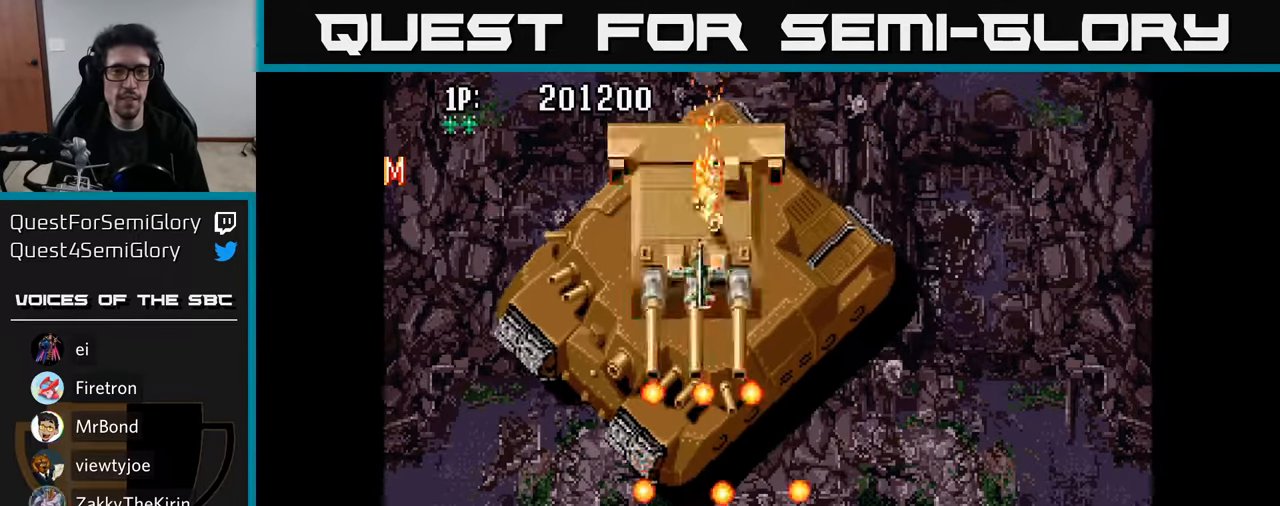
{"buttons": ["A"], "left_stick": "center", "right_stick": "center", "events": [[33, "A", "down"], [67, "DPAD_LEFT", "up"], [83, "A", "up"], [183, "A", "down"], [250, "A", "up"], [317, "DPAD_DOWN", "down"], [333, "A", "down"], [383, "A", "up"], [383, "DPAD_DOWN", "up"], [467, "A", "down"]]}